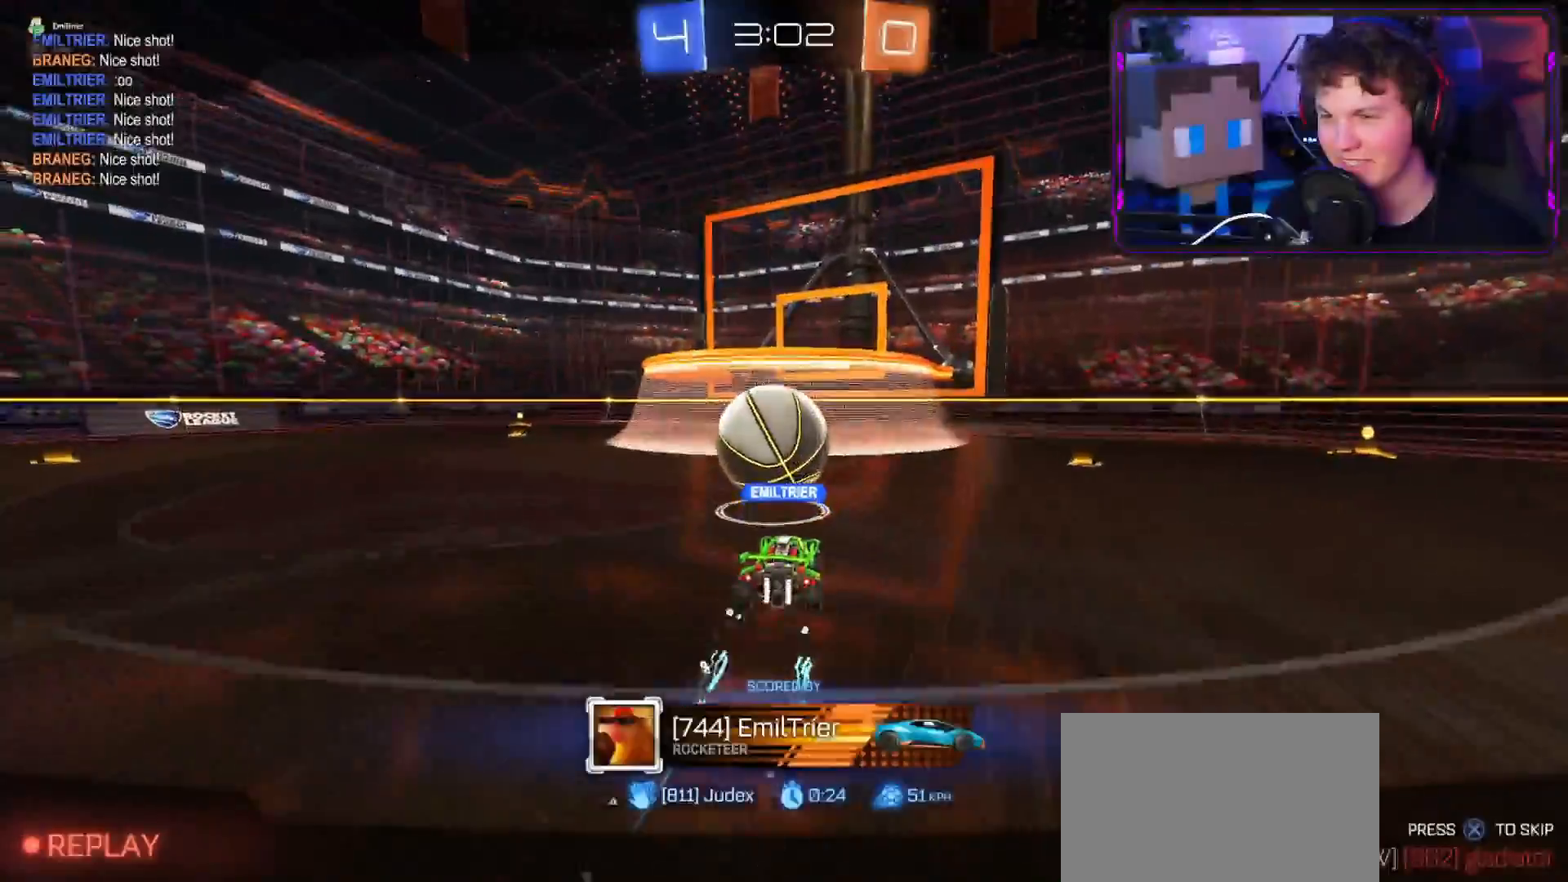
Gameplay with a controller (PlayStation layout); each line is a JSON object with the inputs held at the frame after it. "events" lists button and stick changes between this image and that frame as [ms after this image, input, new state], when the widget could be followed in between.
{"buttons": [], "left_stick": "center", "right_stick": "center"}
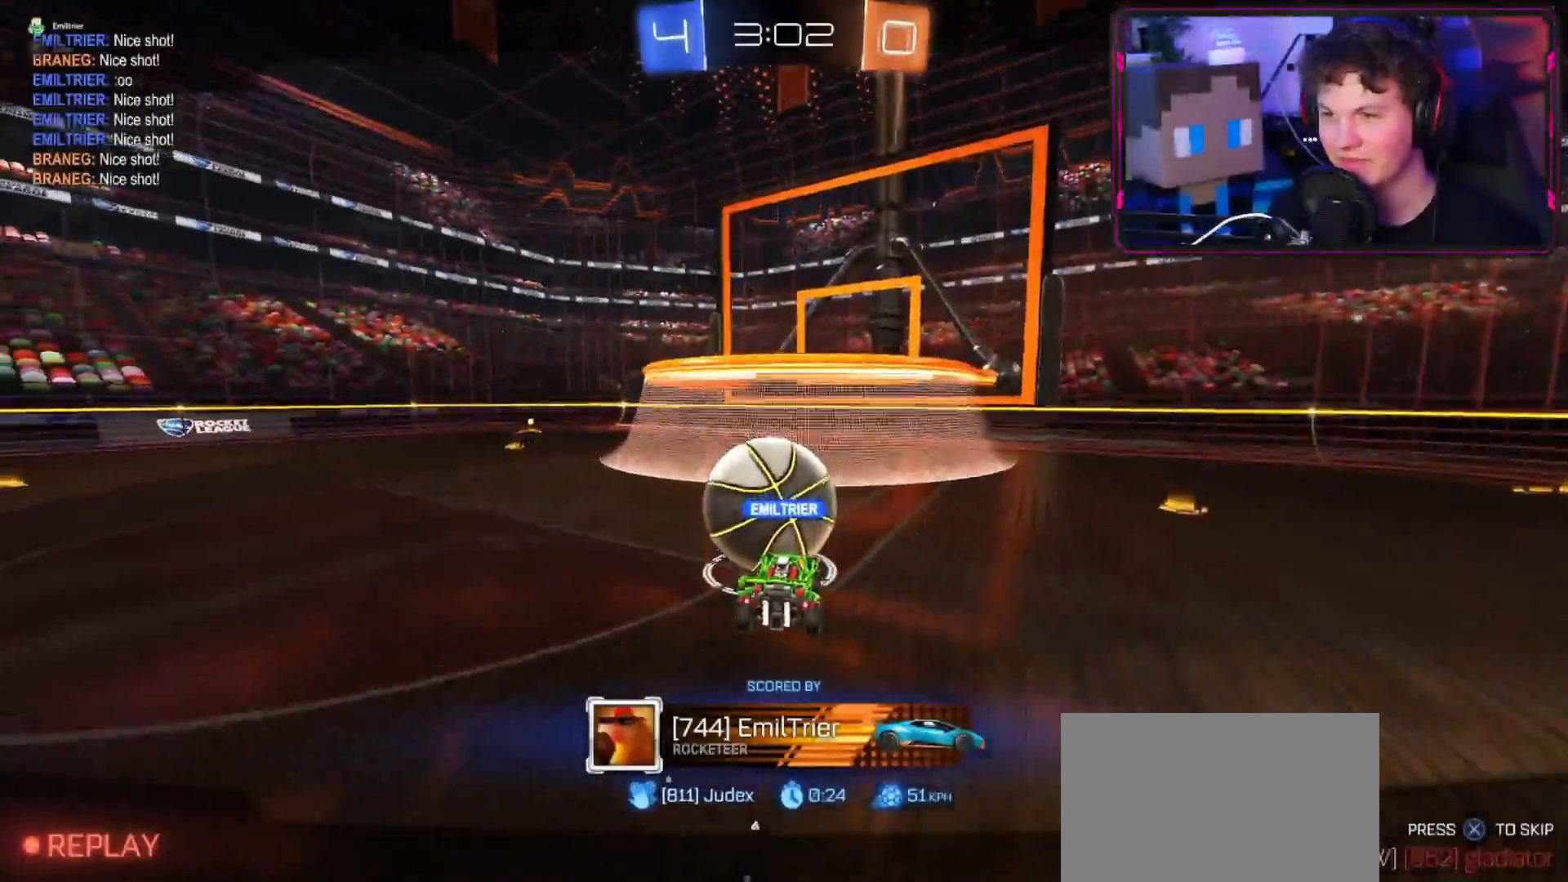
{"buttons": [], "left_stick": "center", "right_stick": "center", "events": []}
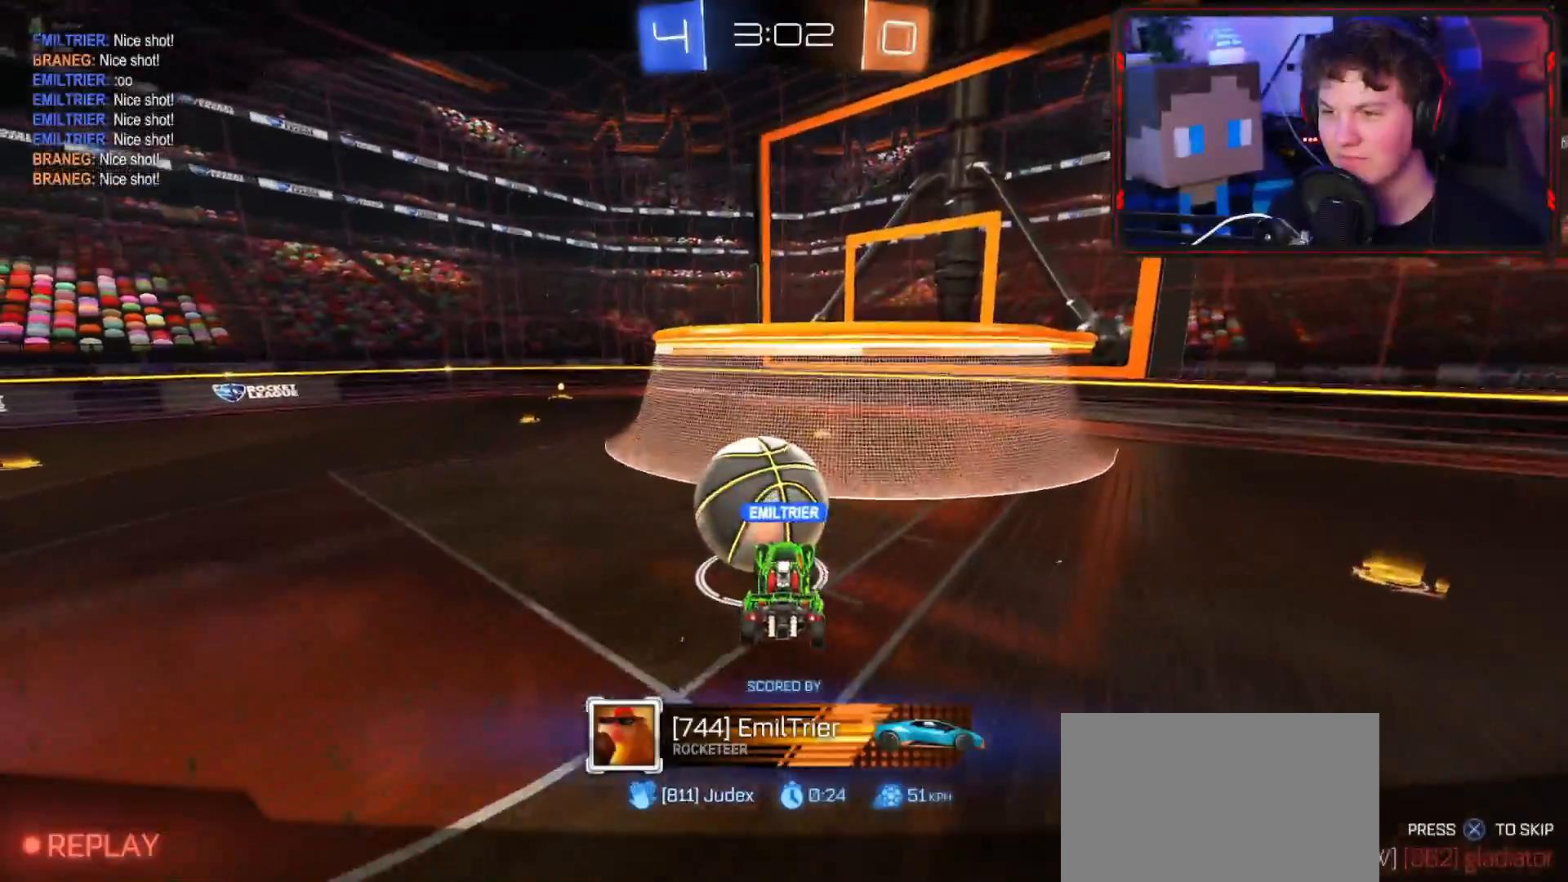
{"buttons": [], "left_stick": "center", "right_stick": "center", "events": []}
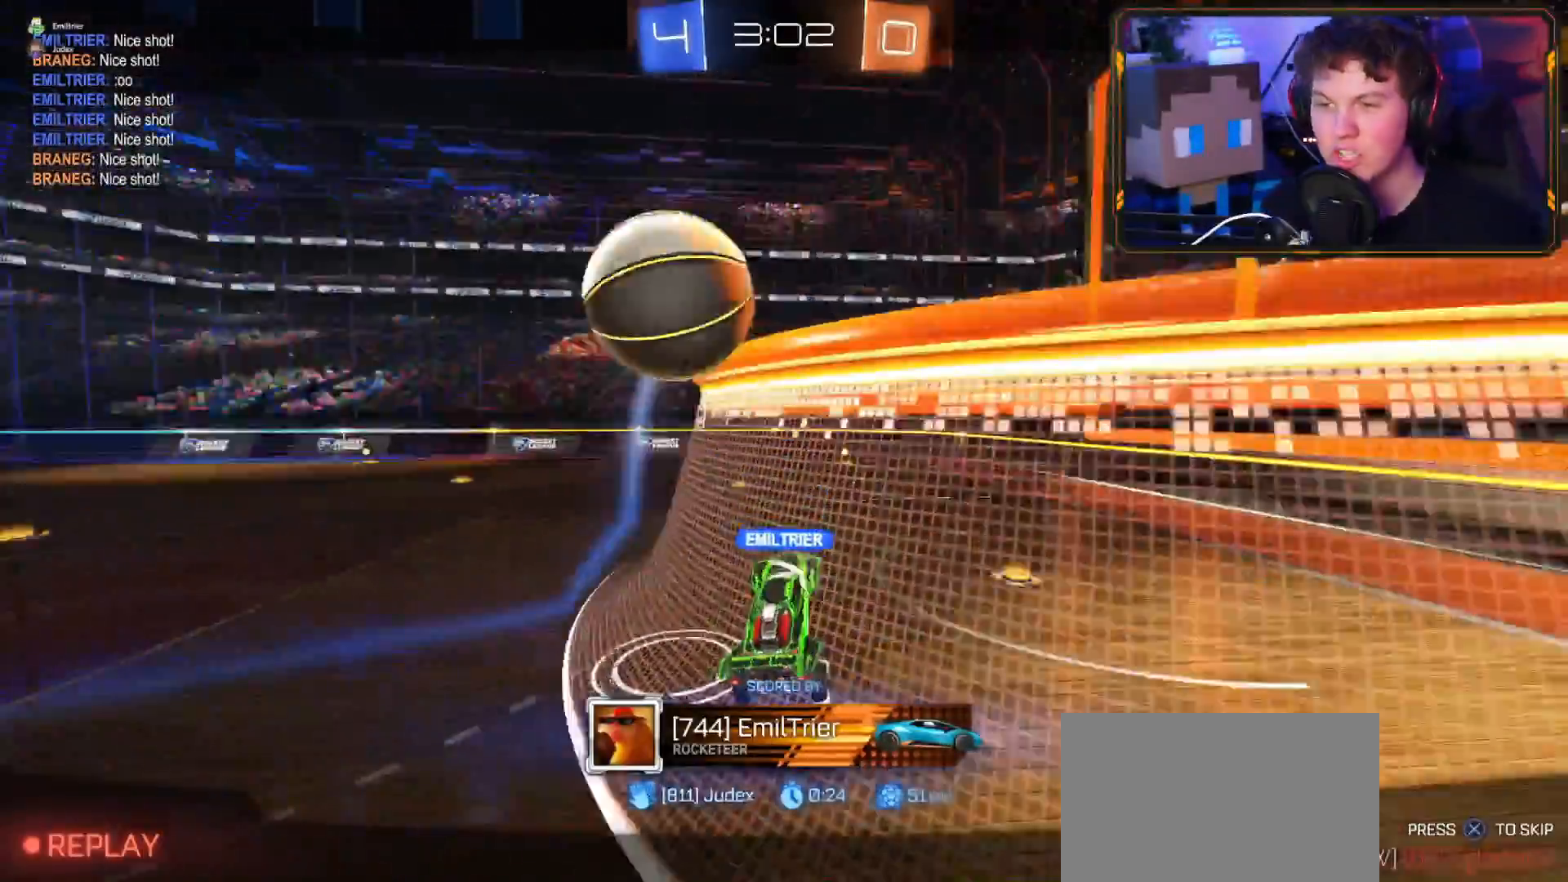
{"buttons": [], "left_stick": "center", "right_stick": "center", "events": []}
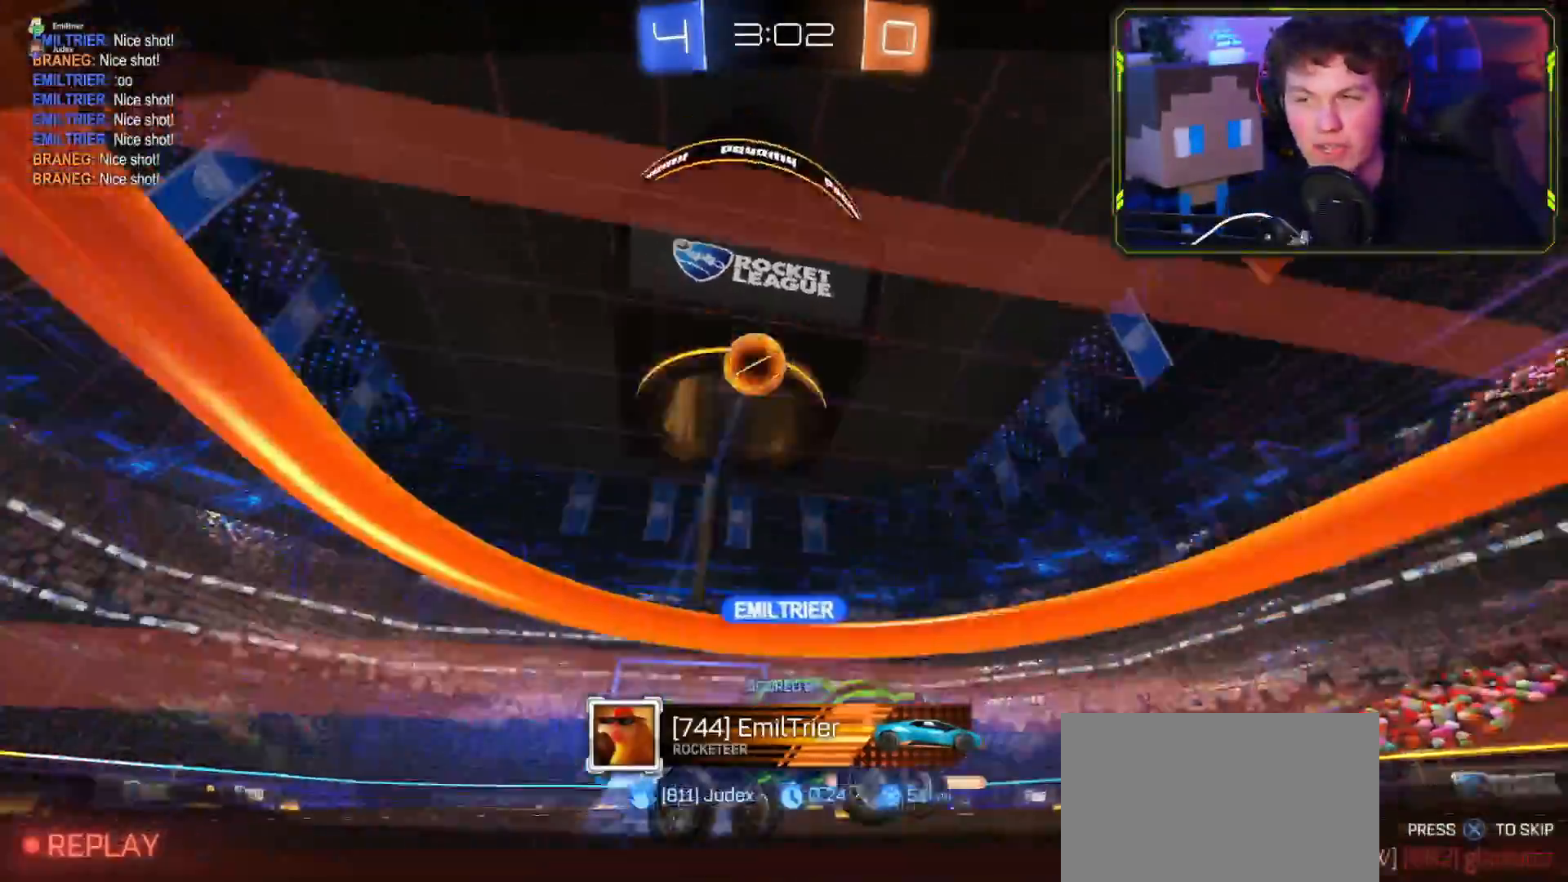
{"buttons": ["R1"], "left_stick": "center", "right_stick": "center", "events": [[117, "CIRCLE", "down"], [250, "R1", "down"], [317, "CIRCLE", "up"]]}
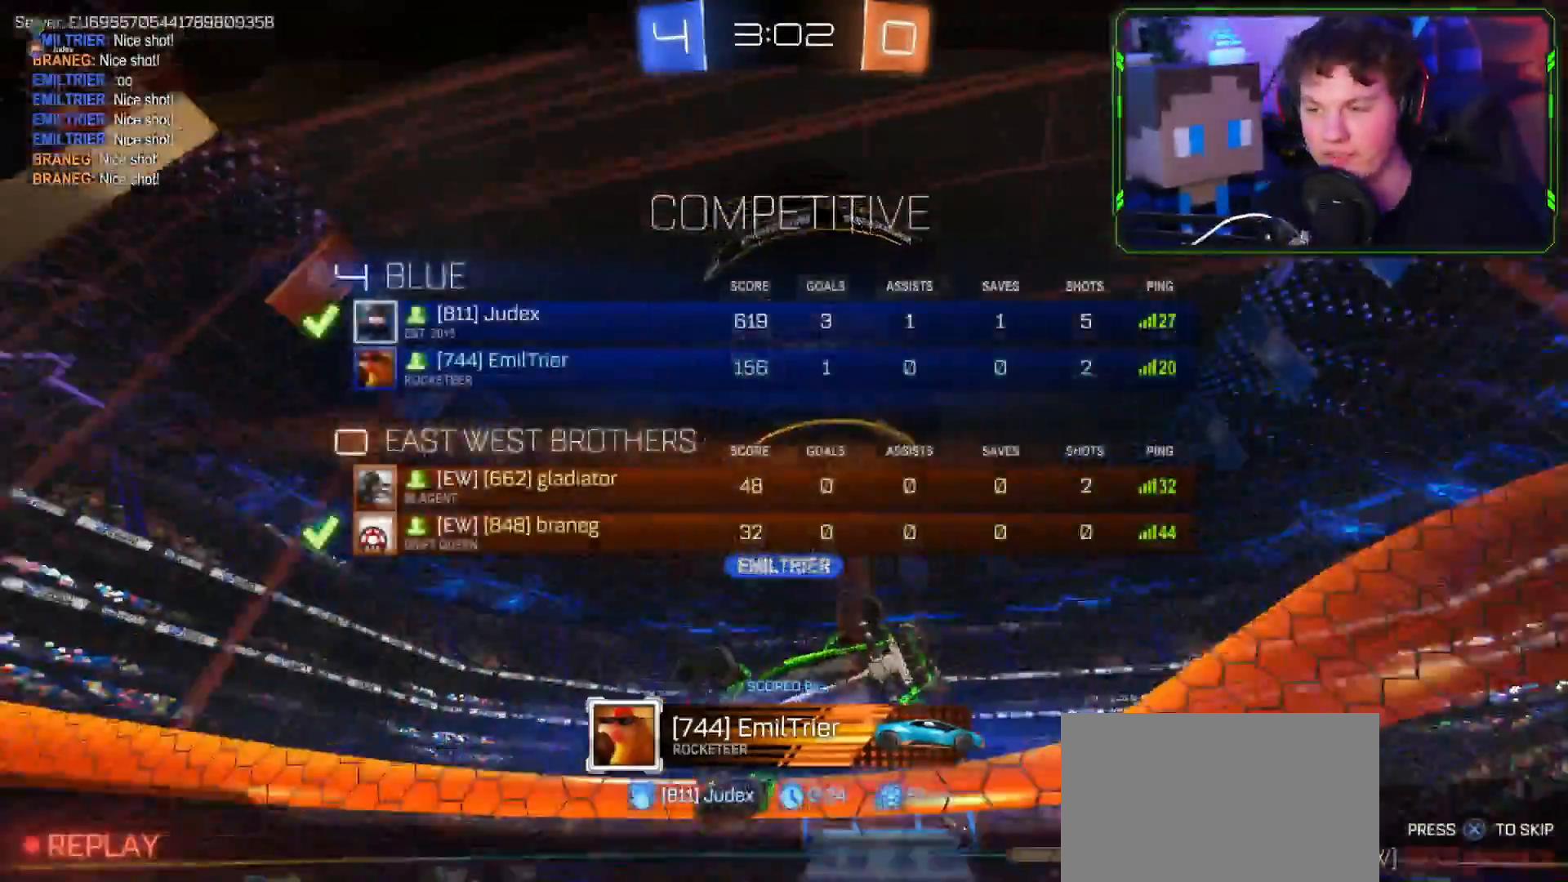
{"buttons": [], "left_stick": "center", "right_stick": "center", "events": [[100, "R1", "up"]]}
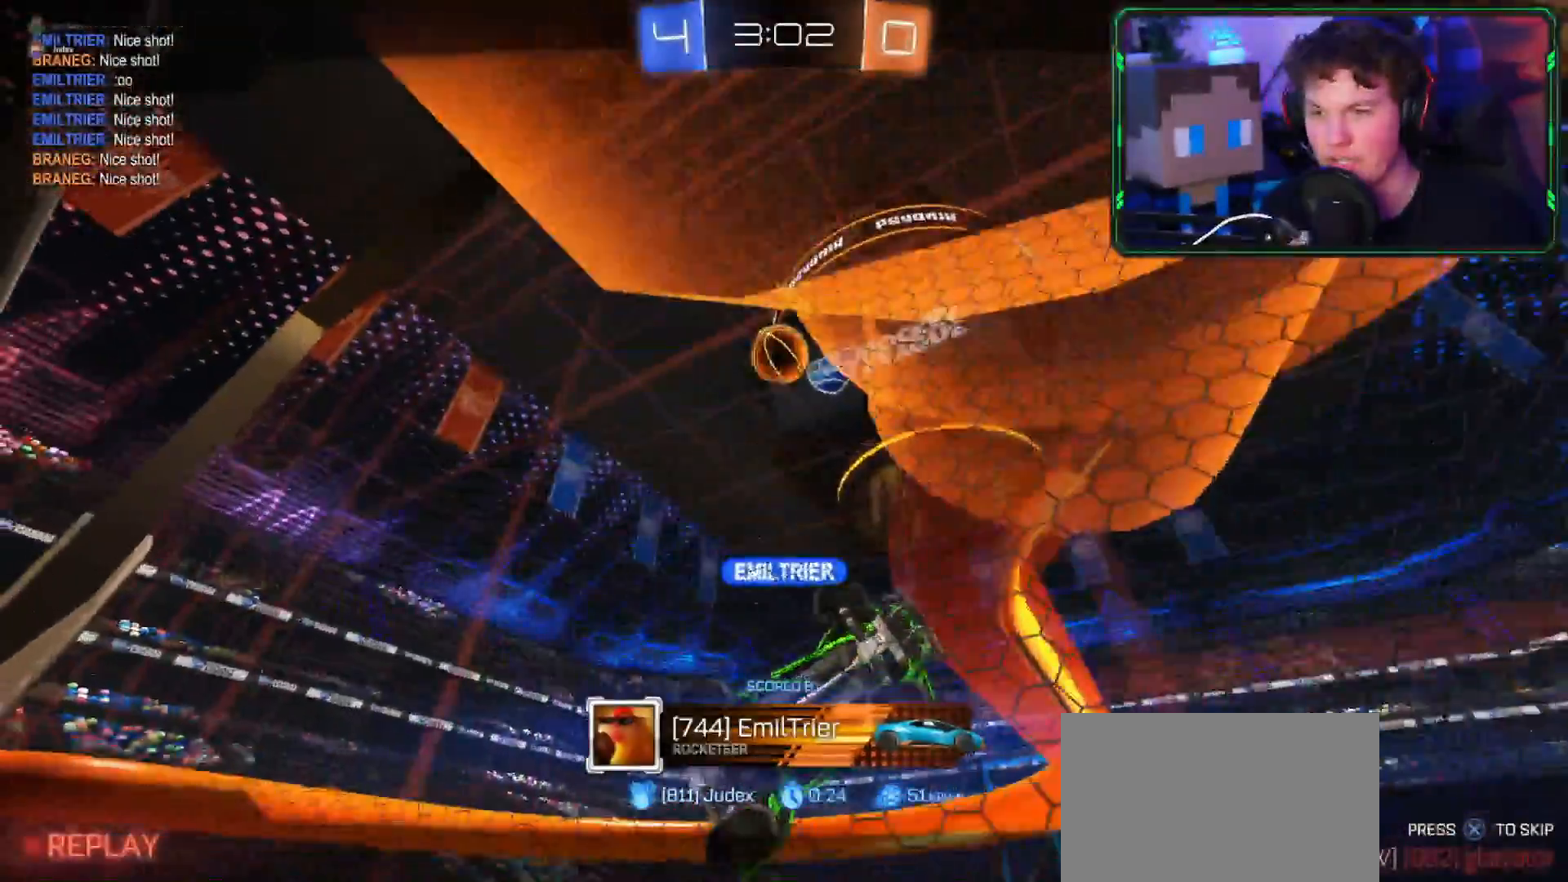
{"buttons": [], "left_stick": "center", "right_stick": "center", "events": []}
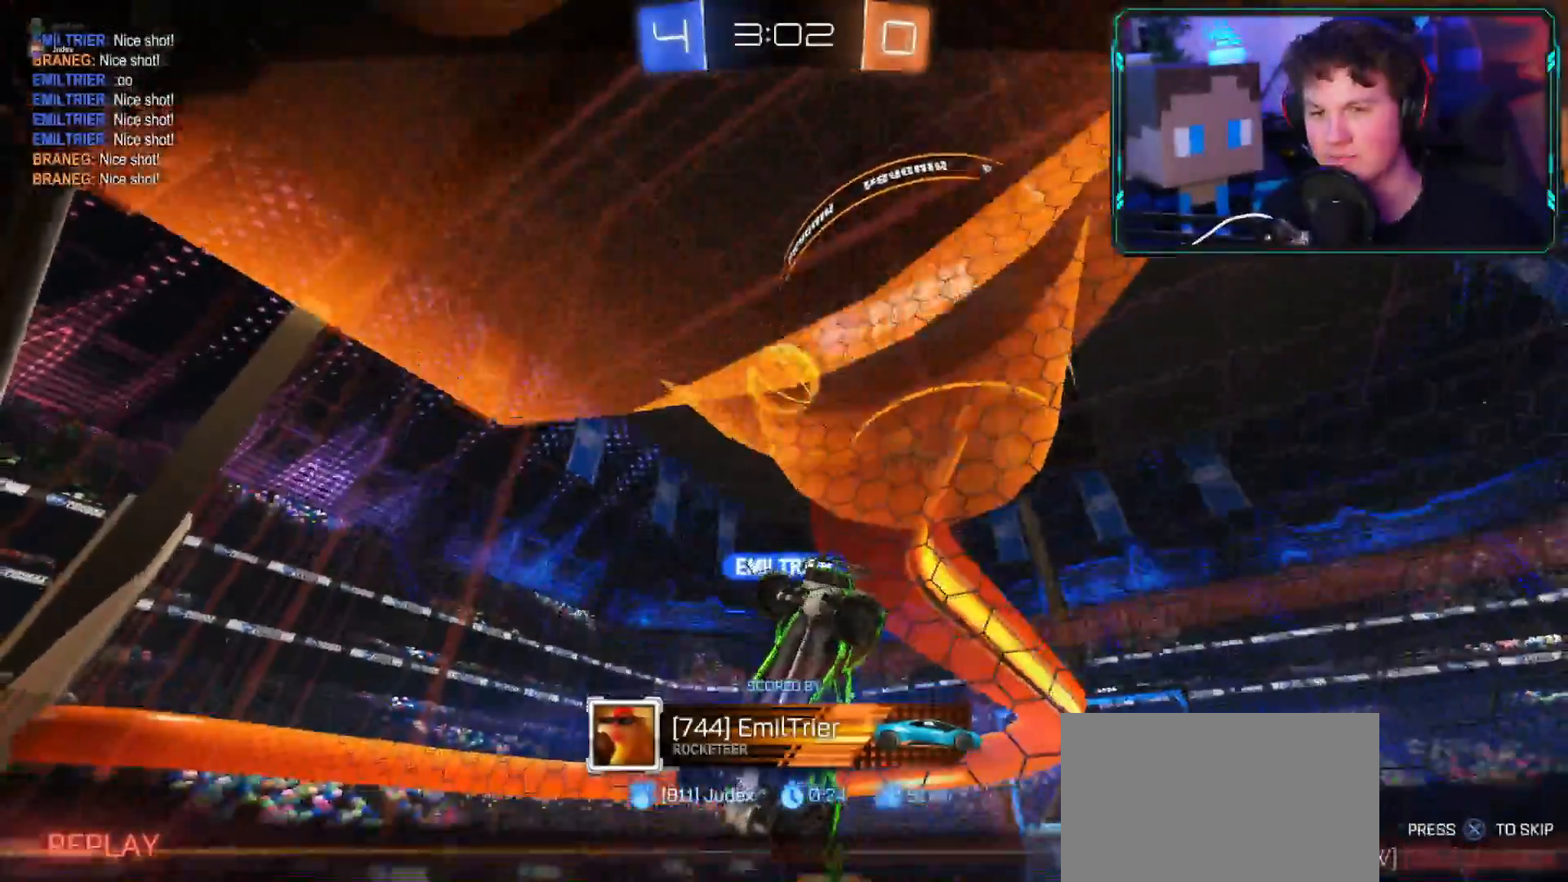
{"buttons": [], "left_stick": "center", "right_stick": "center", "events": [[66, "left_stick", "up-right"], [217, "left_stick", "center"]]}
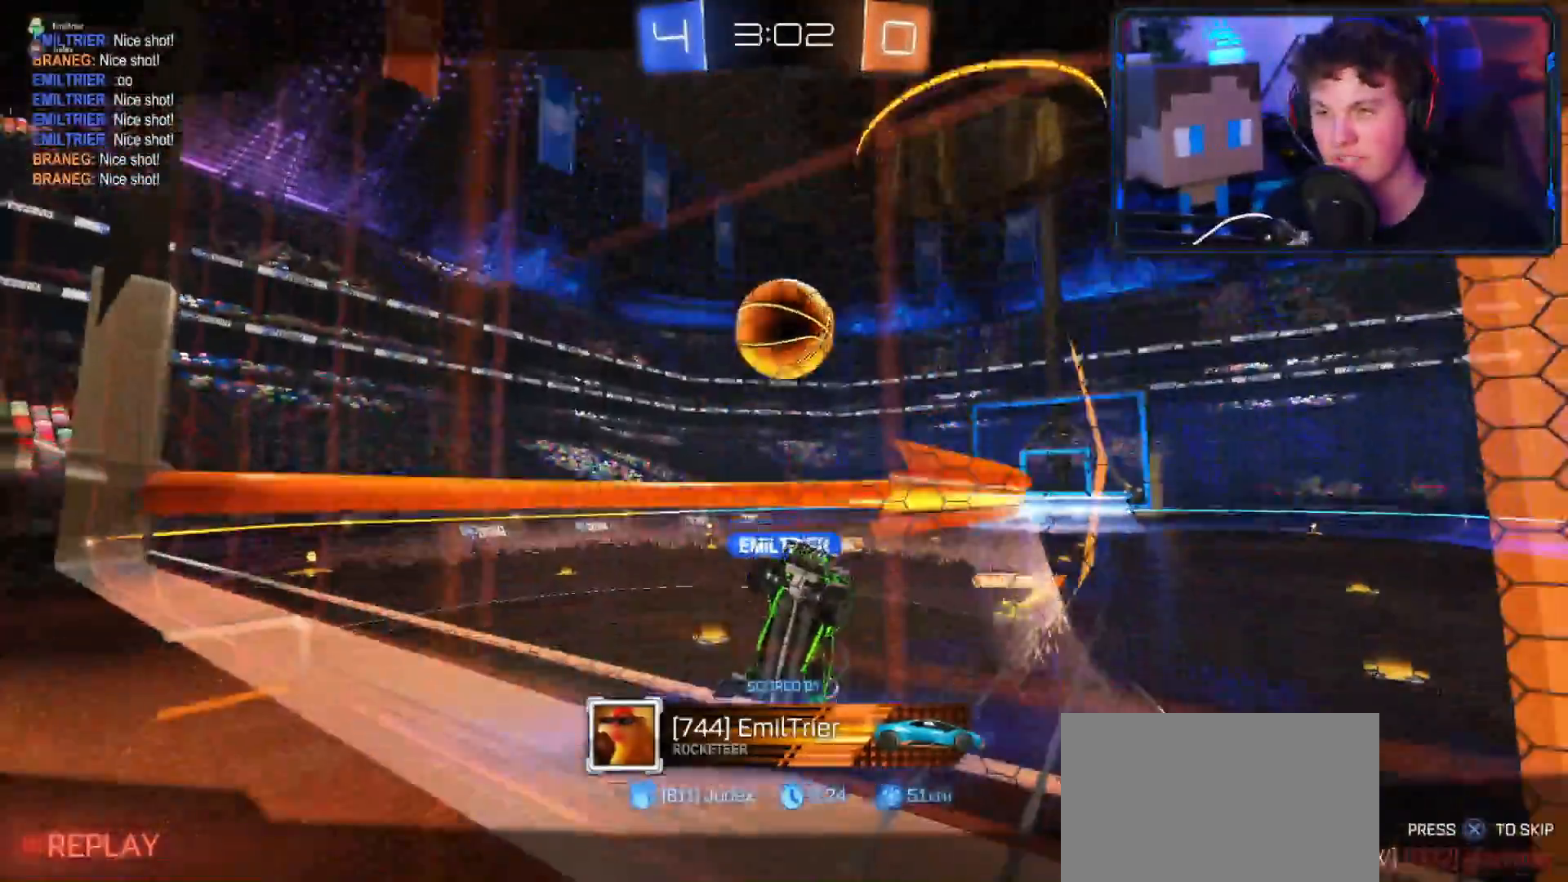
{"buttons": [], "left_stick": "center", "right_stick": "center", "events": []}
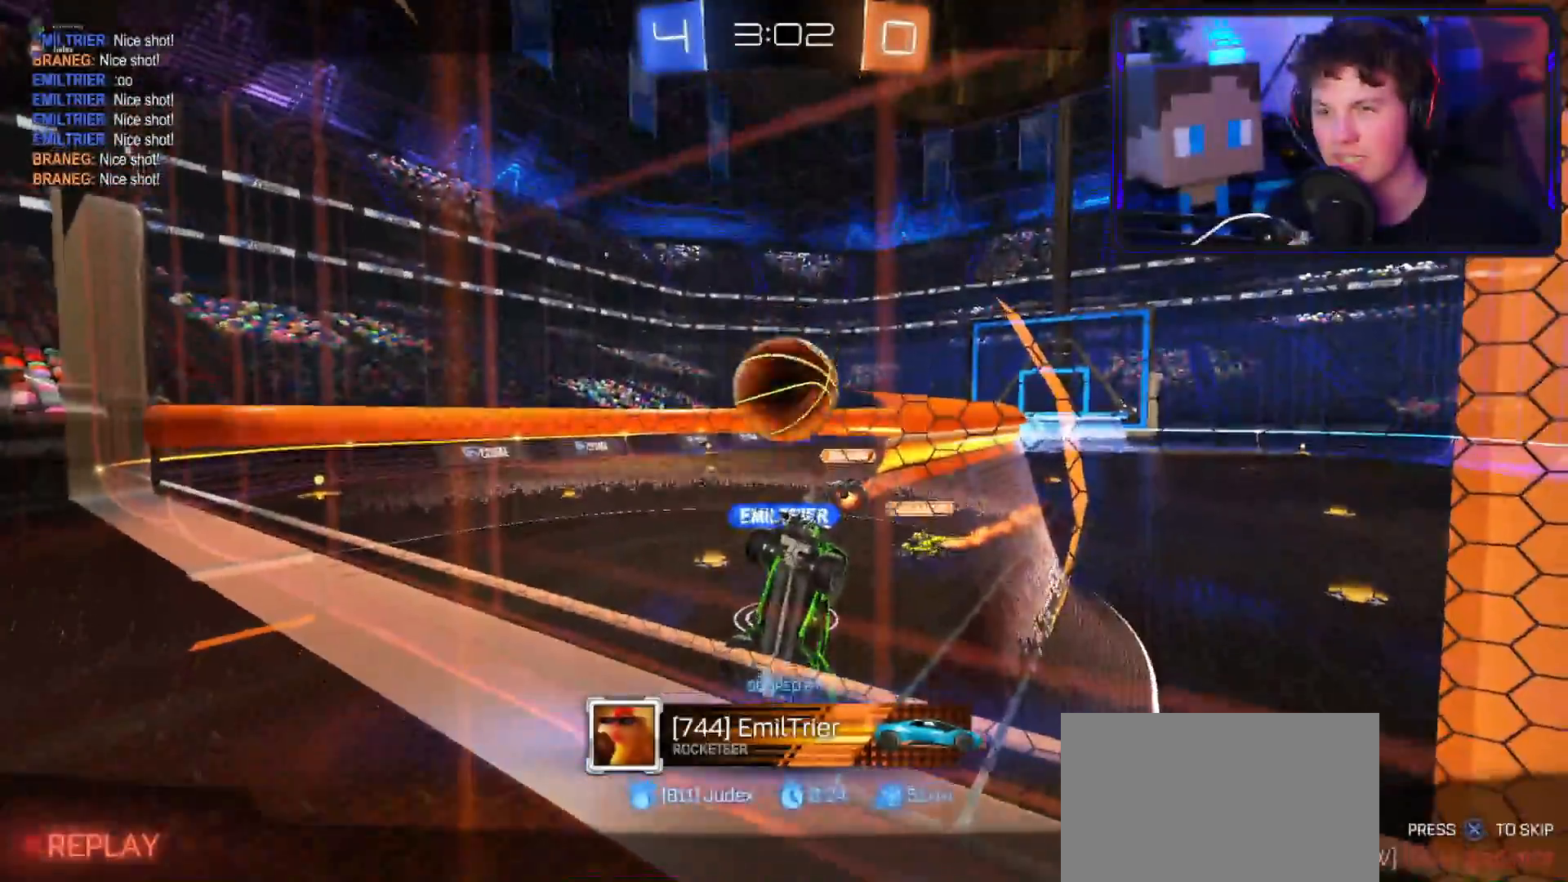
{"buttons": ["CIRCLE", "R1"], "left_stick": "center", "right_stick": "center"}